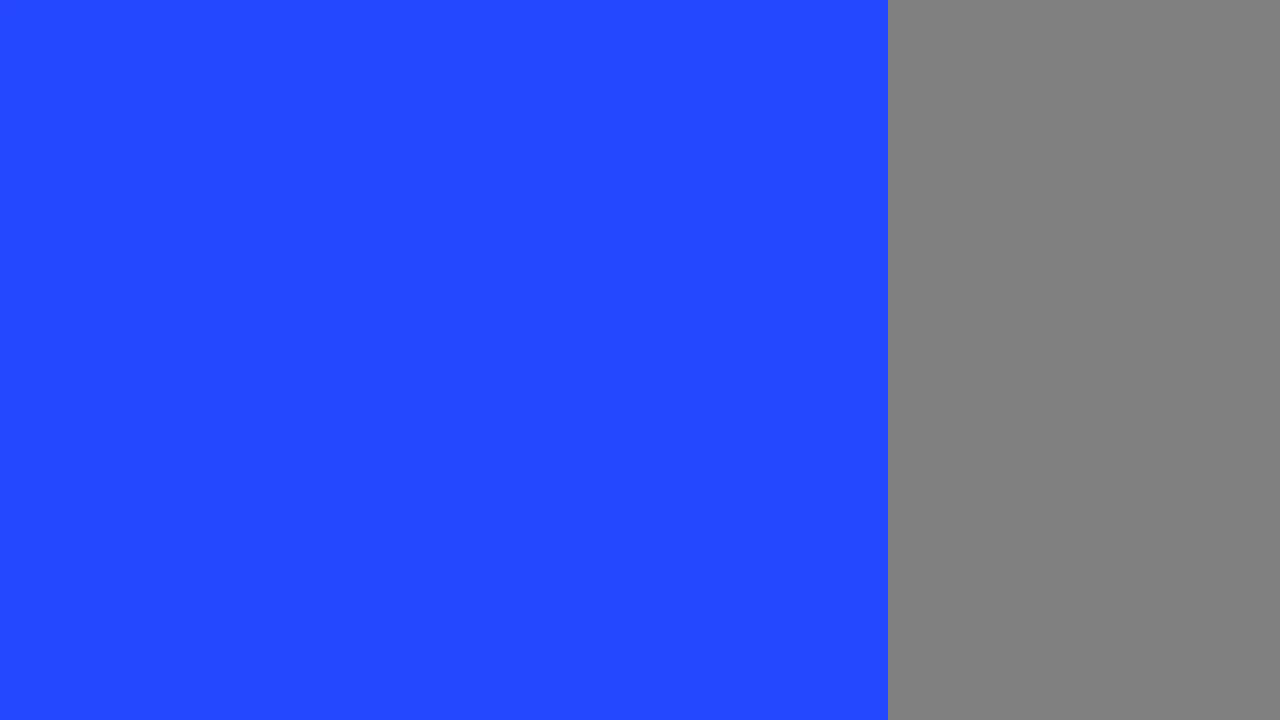
Gameplay with a controller; each line is a JSON object with the inputs held at the frame after it (dt_ms = milliseconds from this image to that frame). "events" lists button and stick changes between this image and that frame as [ms after this image, input, new state], when the widget could be followed in between. Not read: L3 R3 other_buttons.
{"dt_ms": 500, "buttons": [], "events": []}
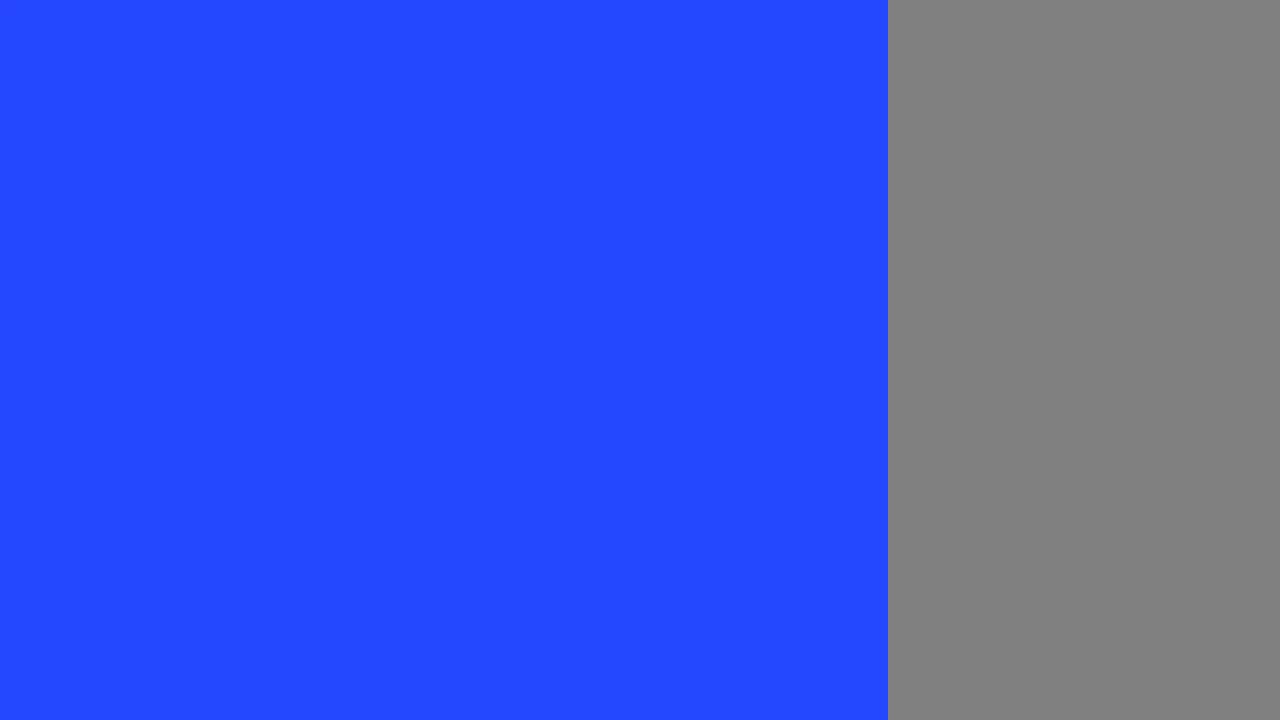
{"dt_ms": 500, "buttons": [], "events": []}
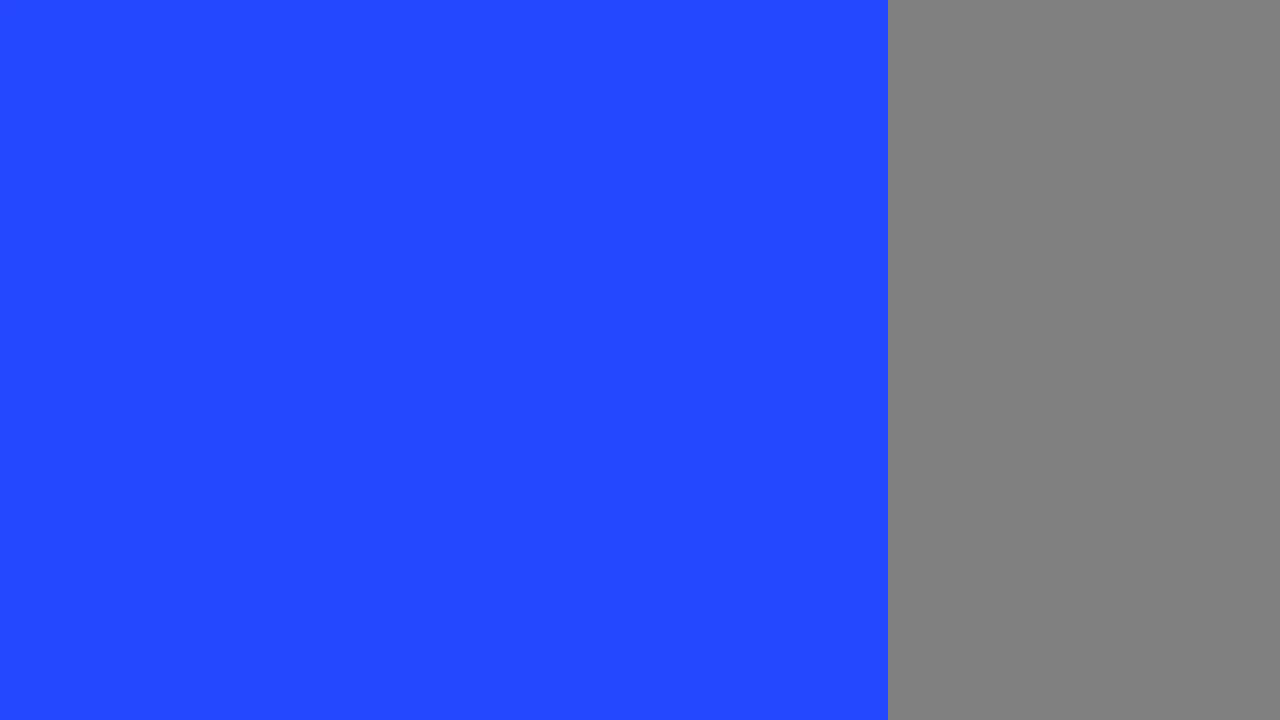
{"dt_ms": 500, "buttons": [], "events": []}
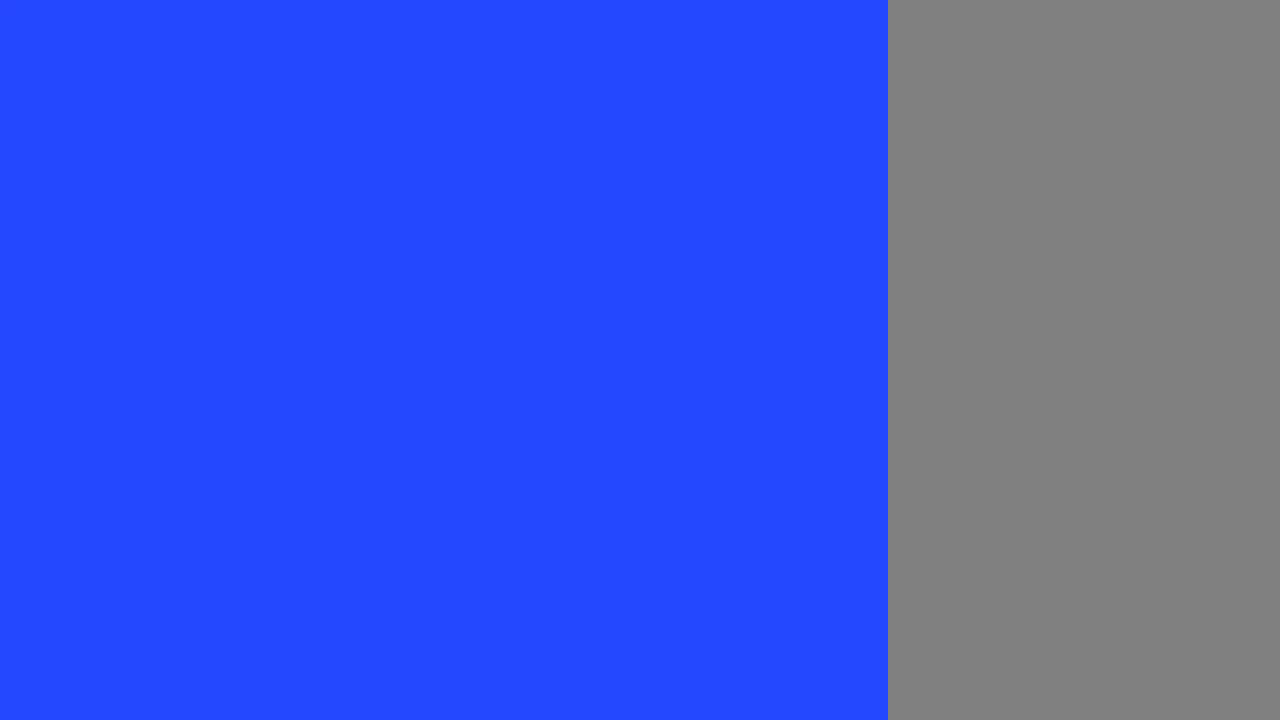
{"dt_ms": 500, "buttons": [], "events": []}
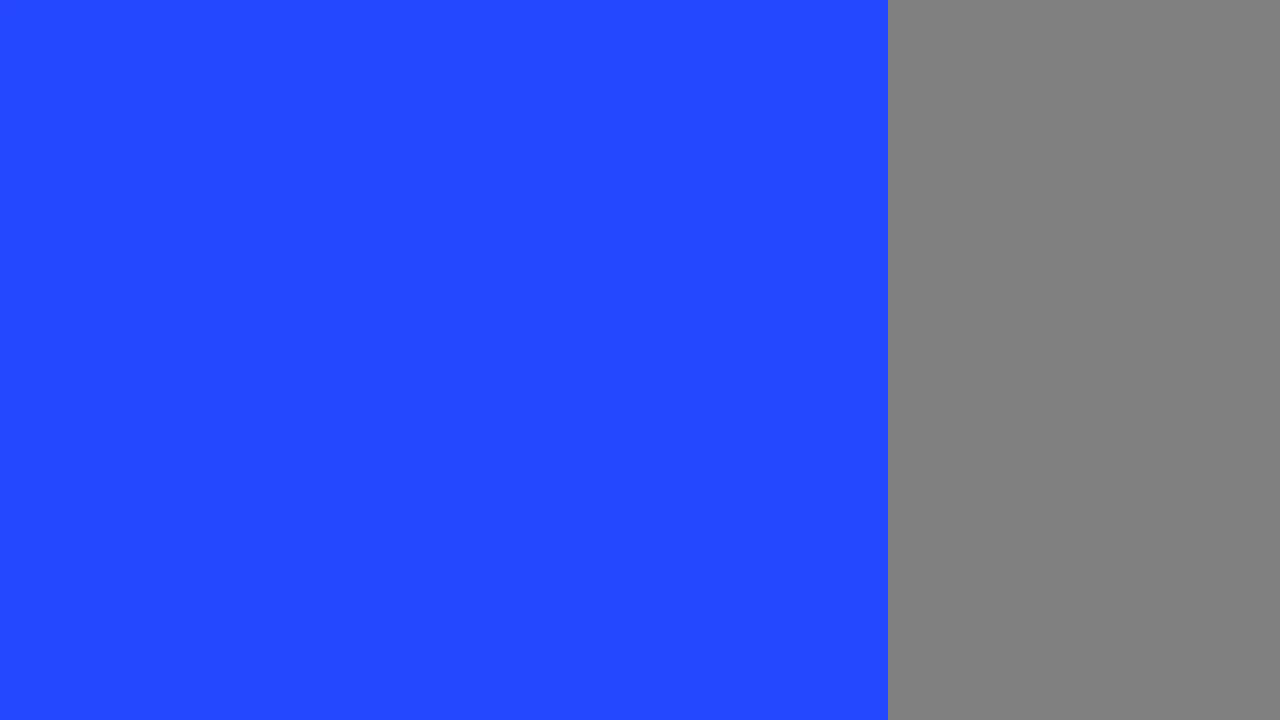
{"dt_ms": 1000, "buttons": [], "events": []}
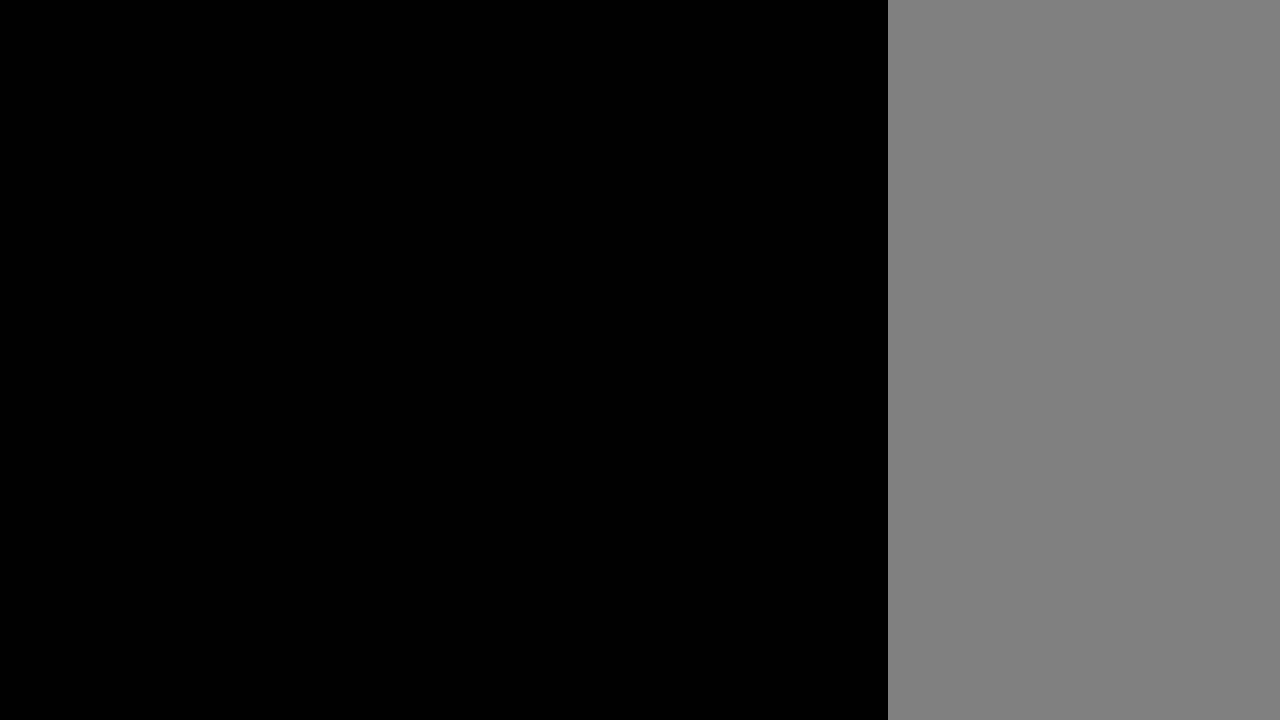
{"dt_ms": 500, "buttons": [], "events": []}
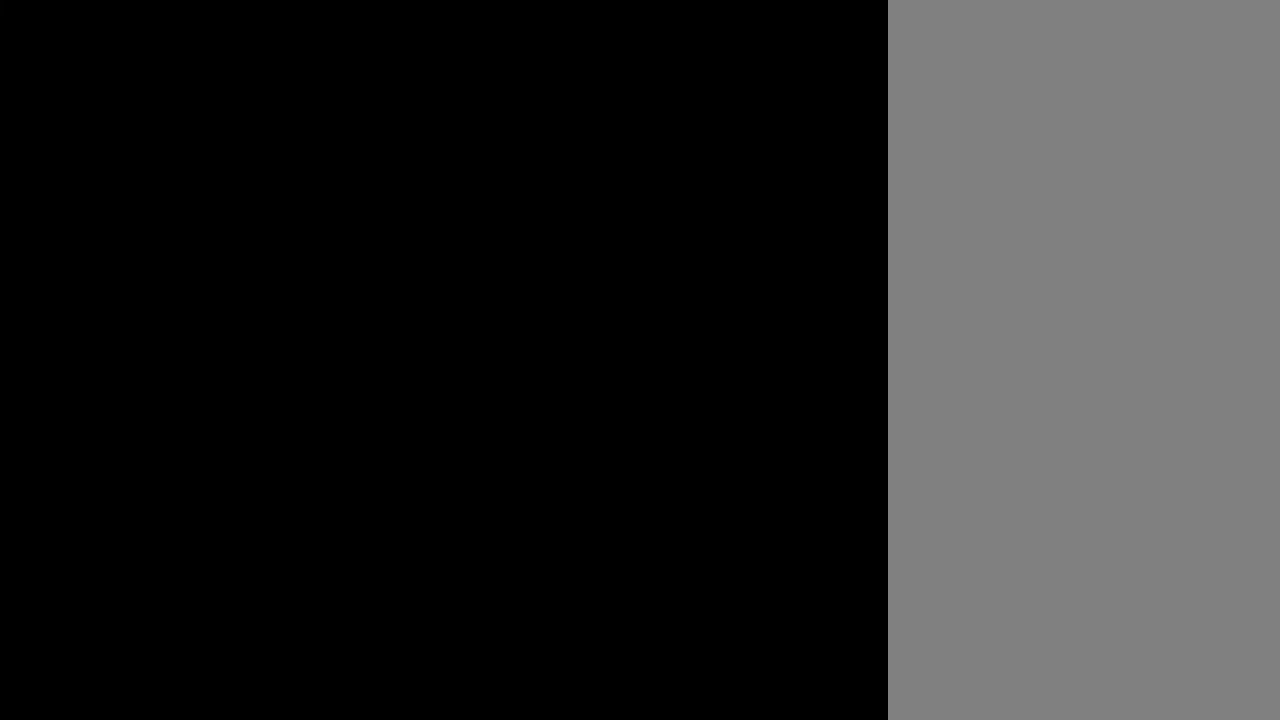
{"dt_ms": 500, "buttons": [], "events": []}
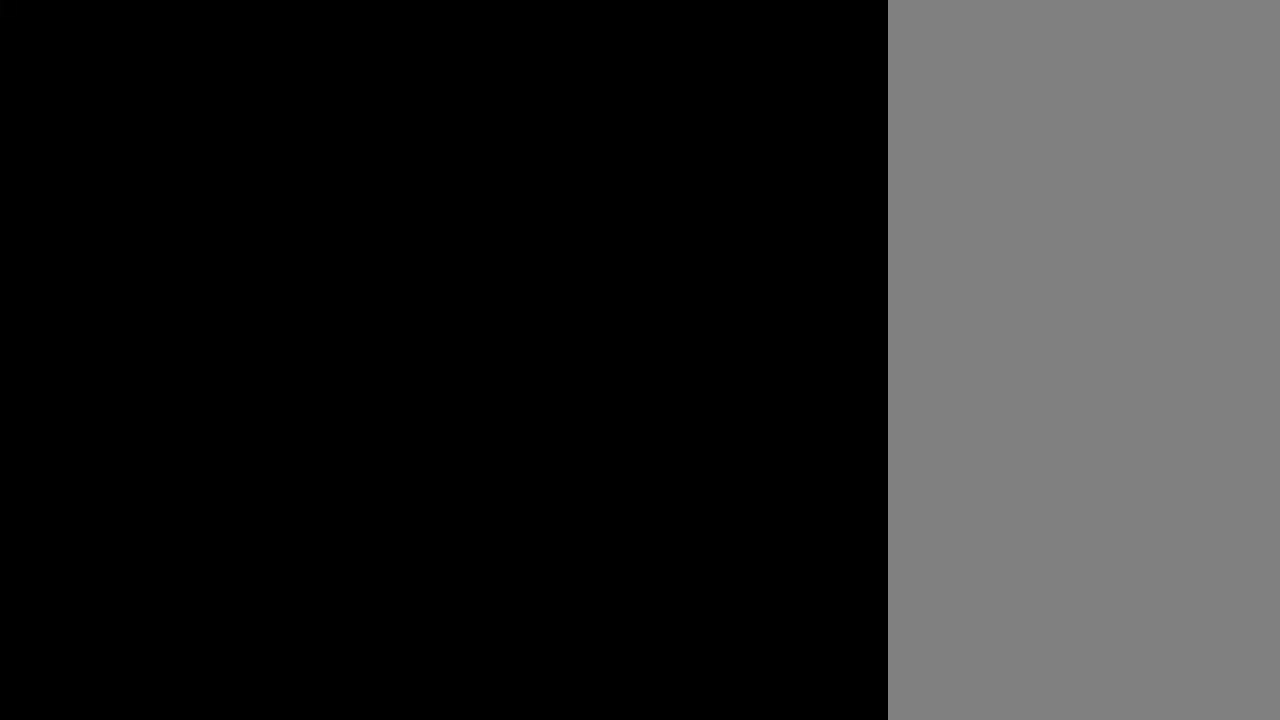
{"dt_ms": 500, "buttons": [], "events": []}
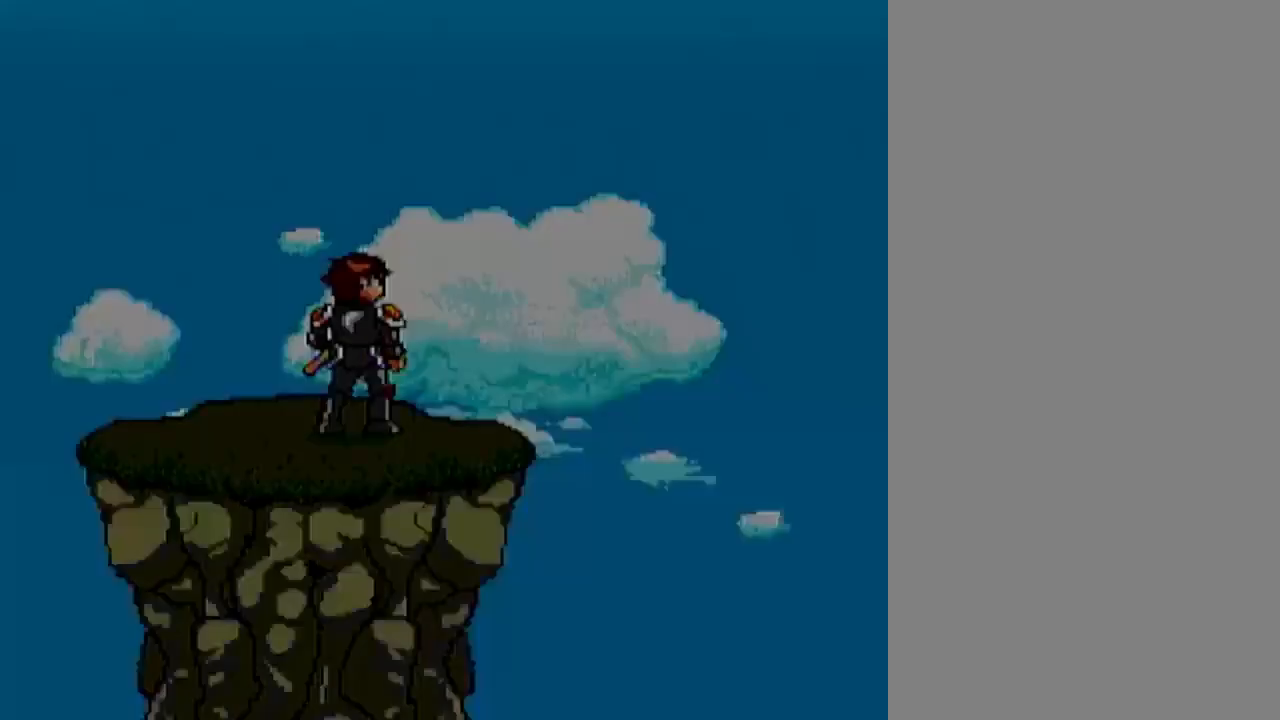
{"dt_ms": 500, "buttons": [], "events": [[300, "START", "down"], [450, "START", "up"]]}
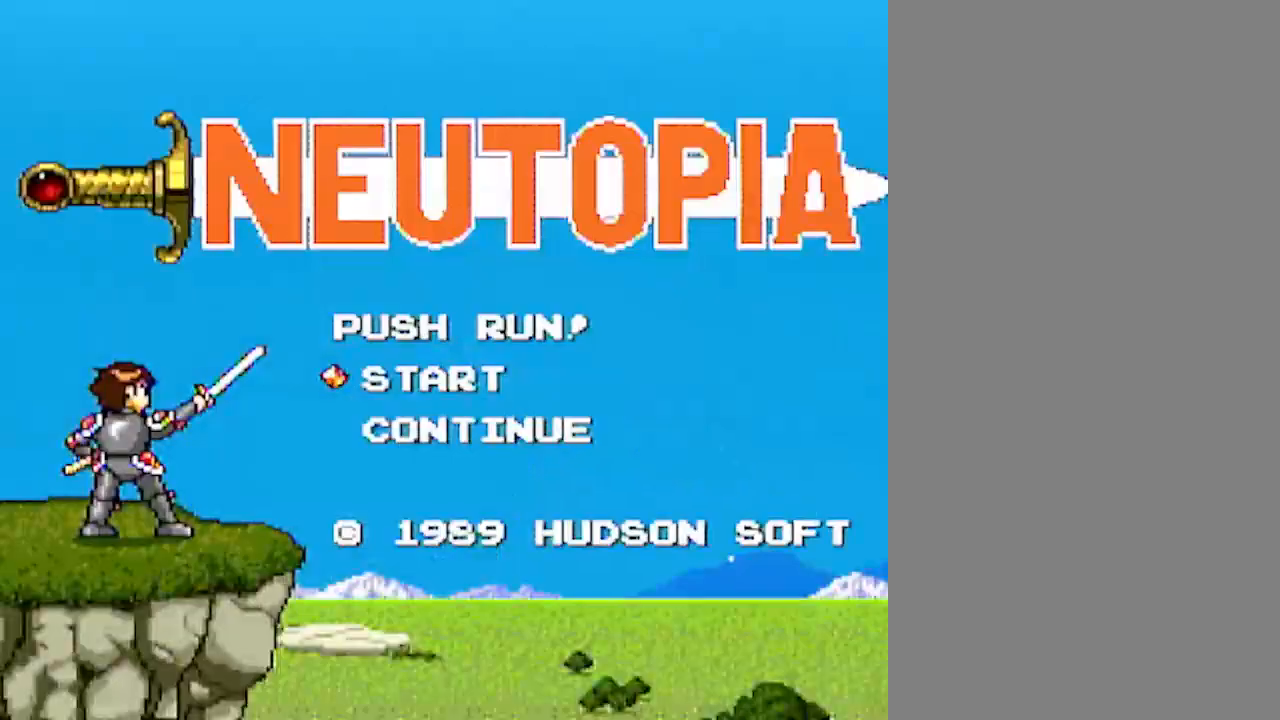
{"dt_ms": 500, "buttons": ["START"], "events": [[433, "START", "down"]]}
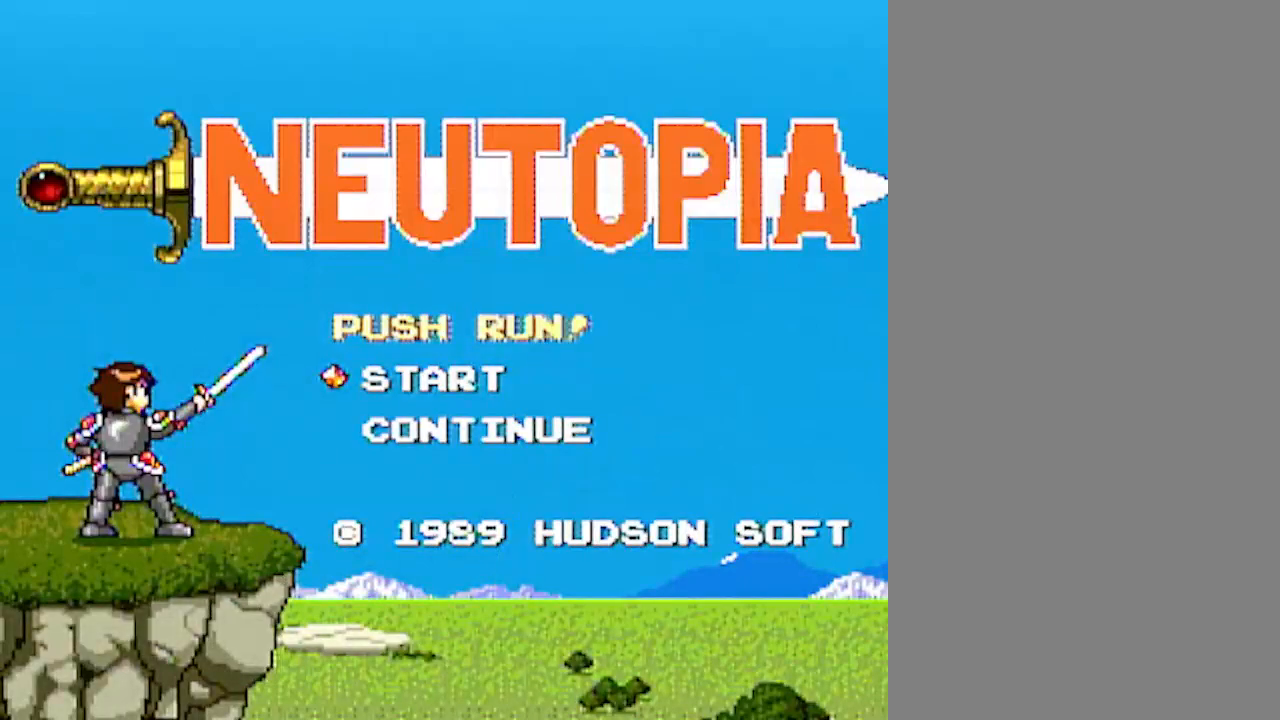
{"dt_ms": 500, "buttons": [], "events": [[133, "START", "up"]]}